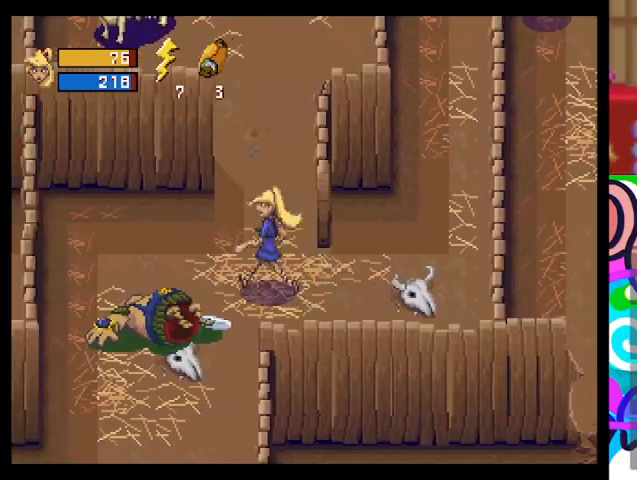
Gameplay with a controller (PlayStation layout); each line is a JSON object with the inputs held at the frame after it (dt_ms = milliseconds from this image to that frame). "events" lists button and stick changes between this image and that frame as [ms after this image, input, new state], when the widget could be followed in between. Not read: right_stick.
{"dt_ms": 500, "buttons": ["TRIANGLE"], "left_stick": "down-left", "events": []}
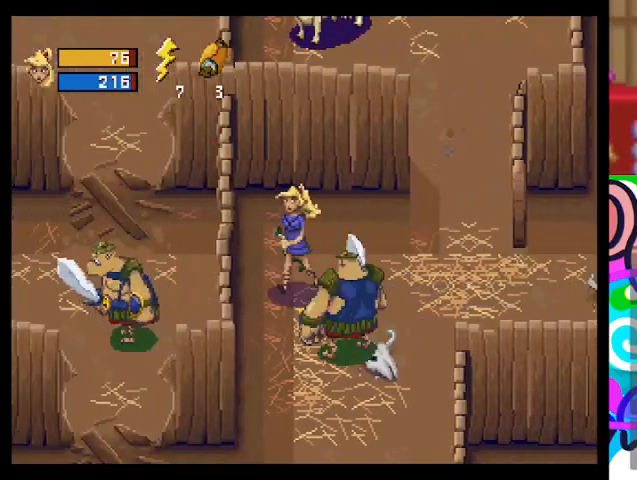
{"dt_ms": 500, "buttons": [], "left_stick": "up-right", "events": [[100, "left_stick", "center"], [167, "left_stick", "up"], [200, "TRIANGLE", "up"], [333, "left_stick", "up-right"]]}
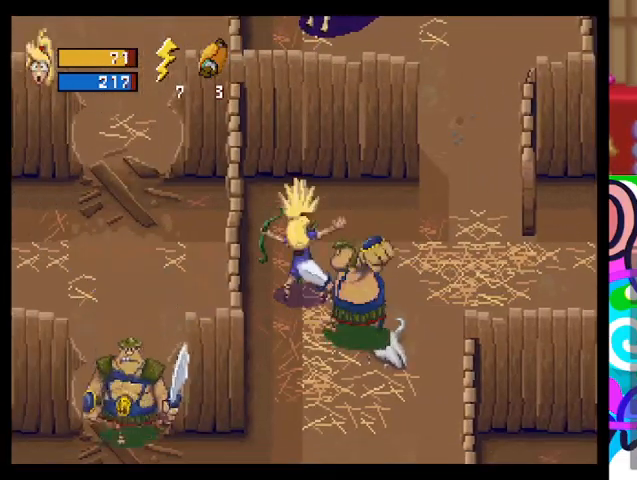
{"dt_ms": 500, "buttons": ["L1"], "left_stick": "down-right", "events": [[267, "left_stick", "right"], [367, "left_stick", "down-right"], [400, "L1", "down"]]}
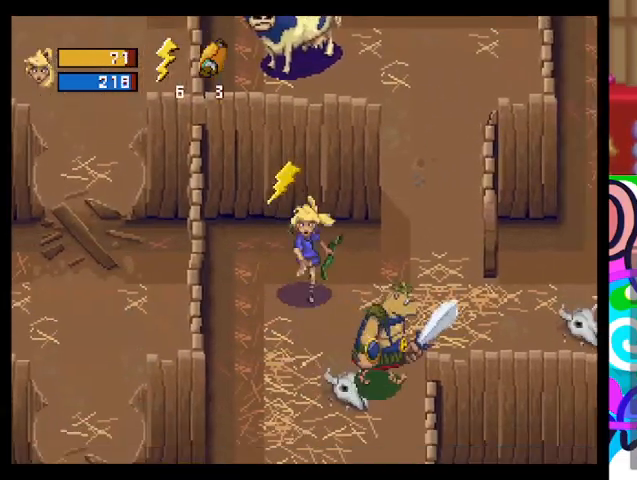
{"dt_ms": 500, "buttons": [], "left_stick": "down", "events": [[100, "L1", "up"], [433, "left_stick", "down"]]}
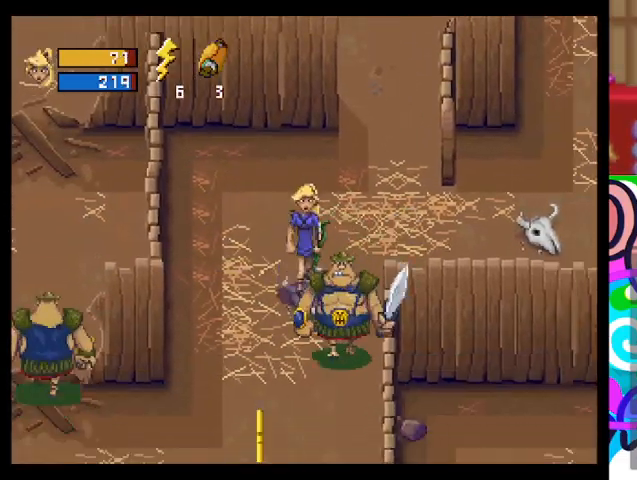
{"dt_ms": 500, "buttons": [], "left_stick": "down", "events": []}
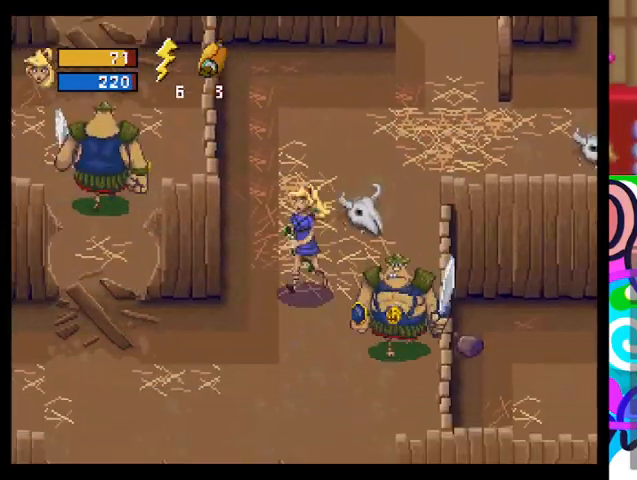
{"dt_ms": 500, "buttons": [], "left_stick": "down-right", "events": [[200, "left_stick", "down-right"], [233, "L1", "down"], [433, "L1", "up"]]}
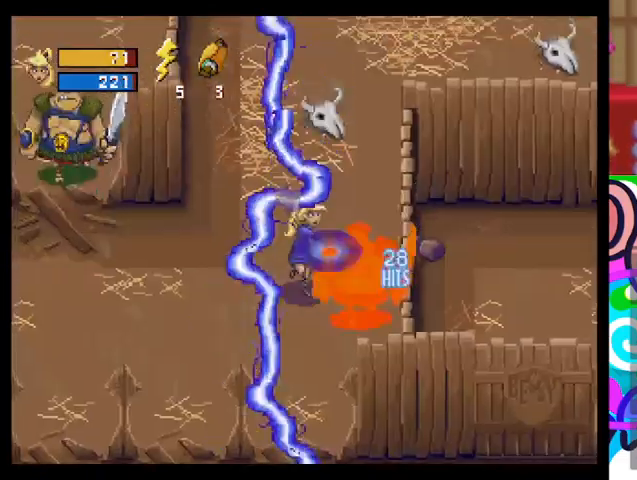
{"dt_ms": 500, "buttons": [], "left_stick": "down"}
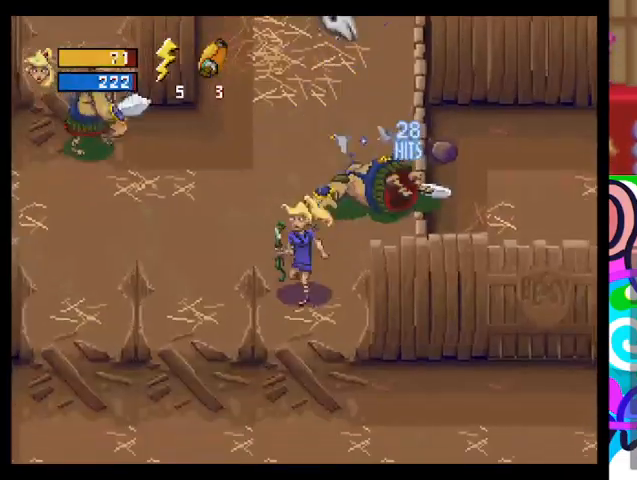
{"dt_ms": 500, "buttons": [], "left_stick": "down-right", "events": [[467, "left_stick", "down-right"]]}
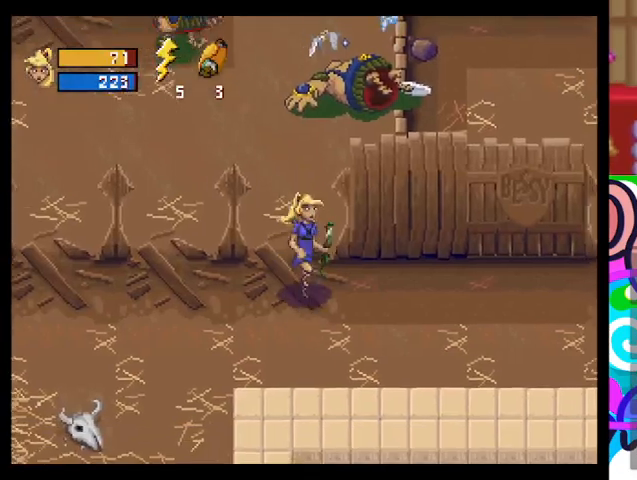
{"dt_ms": 500, "buttons": ["TRIANGLE"], "left_stick": "right", "events": [[167, "left_stick", "right"], [333, "TRIANGLE", "down"]]}
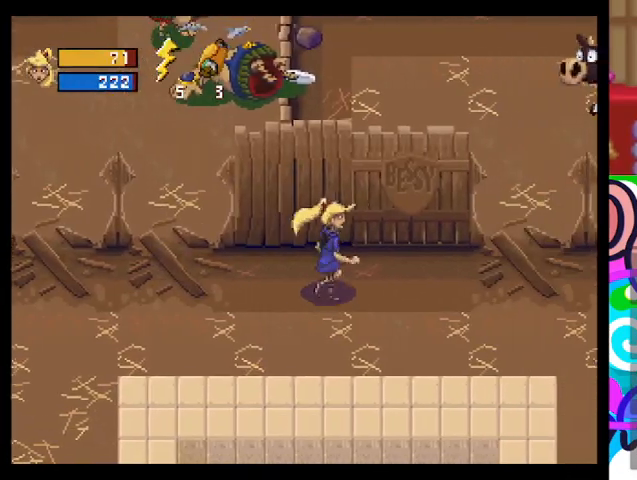
{"dt_ms": 500, "buttons": ["TRIANGLE"], "left_stick": "up-right", "events": [[433, "left_stick", "up-right"]]}
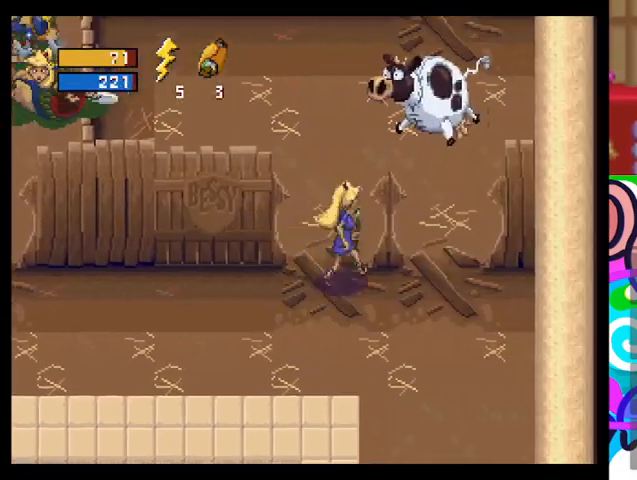
{"dt_ms": 500, "buttons": ["TRIANGLE"], "left_stick": "right", "events": [[67, "left_stick", "up"], [333, "left_stick", "up-right"], [433, "left_stick", "right"]]}
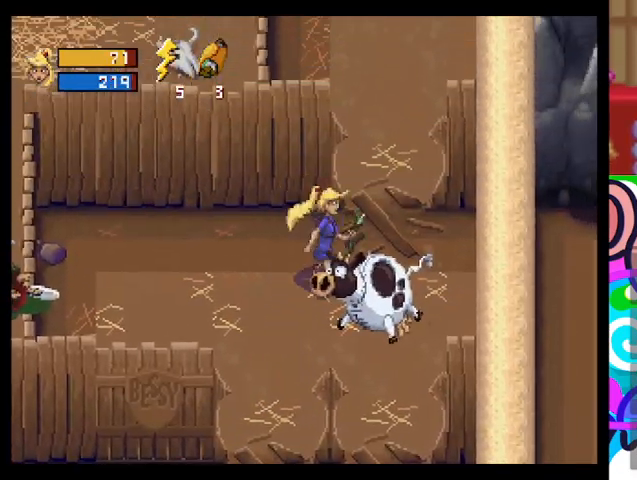
{"dt_ms": 500, "buttons": ["TRIANGLE"], "left_stick": "up", "events": [[267, "left_stick", "up-right"], [367, "left_stick", "up"]]}
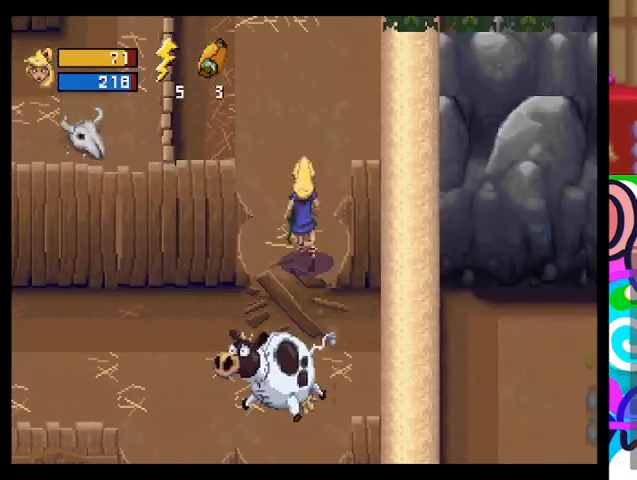
{"dt_ms": 500, "buttons": ["TRIANGLE"], "left_stick": "up", "events": []}
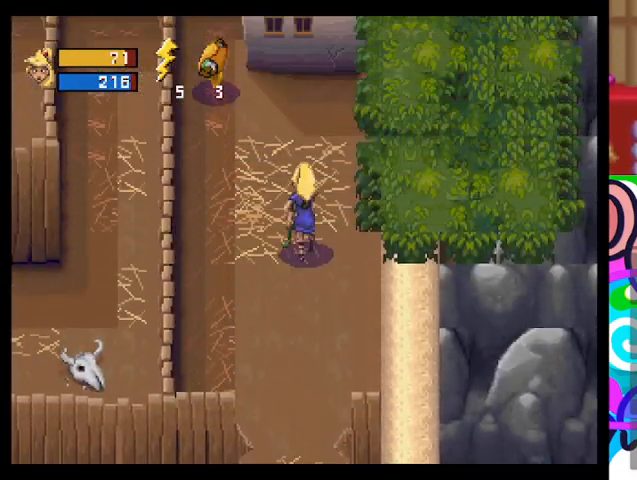
{"dt_ms": 500, "buttons": ["TRIANGLE"], "left_stick": "up-left", "events": [[267, "left_stick", "up-left"]]}
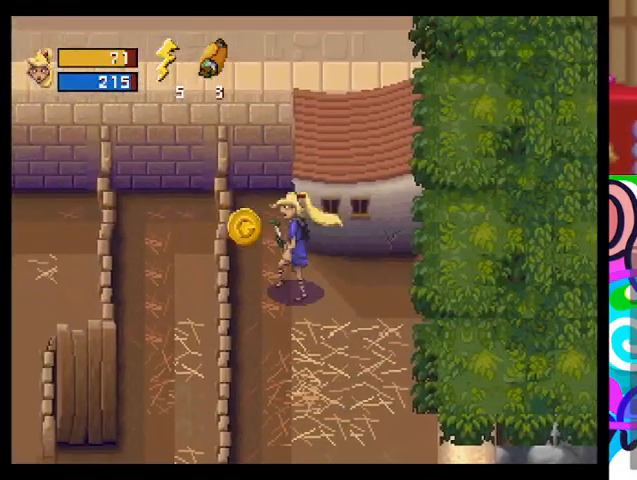
{"dt_ms": 500, "buttons": ["TRIANGLE"], "left_stick": "down", "events": [[67, "left_stick", "down"], [233, "left_stick", "down-right"], [467, "left_stick", "down"]]}
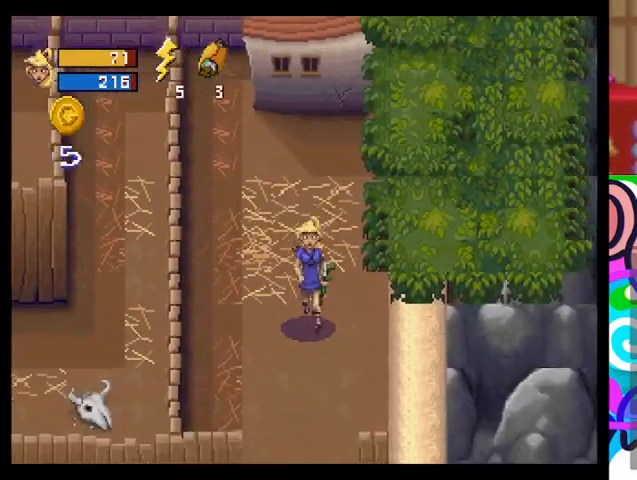
{"dt_ms": 500, "buttons": ["TRIANGLE"], "left_stick": "down", "events": []}
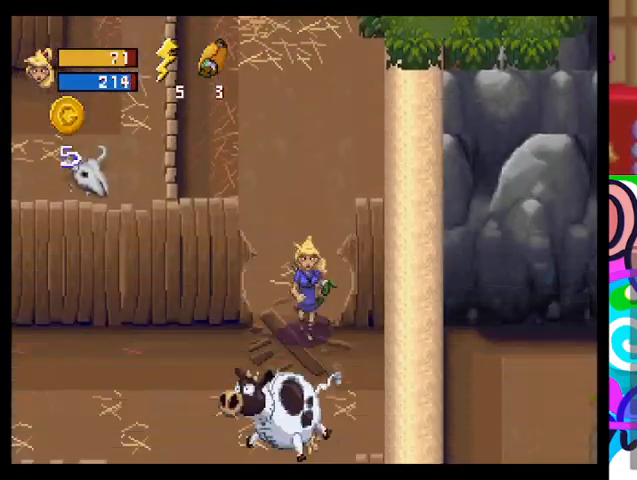
{"dt_ms": 500, "buttons": ["TRIANGLE"], "left_stick": "down-left", "events": [[133, "left_stick", "down-left"]]}
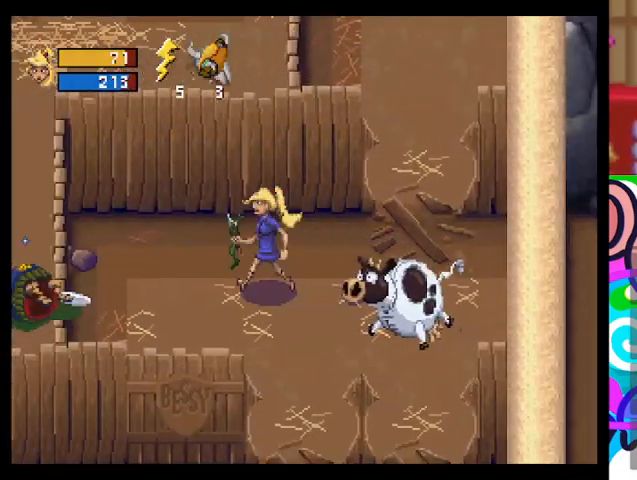
{"dt_ms": 1000, "buttons": ["TRIANGLE", "R1"], "left_stick": "left"}
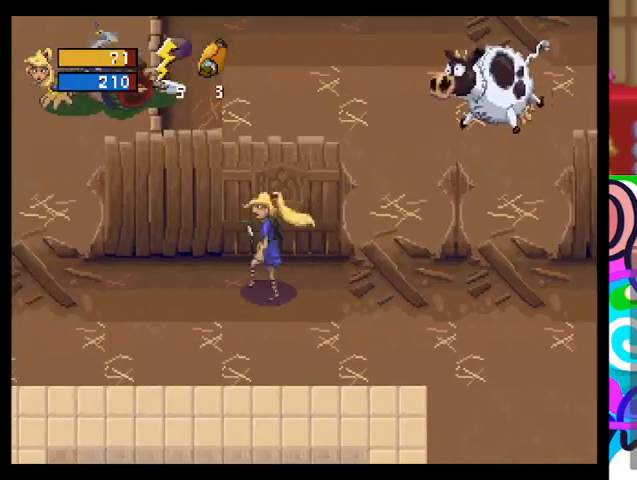
{"dt_ms": 500, "buttons": ["TRIANGLE"], "left_stick": "up-left", "events": [[167, "R1", "up"], [500, "left_stick", "up-left"]]}
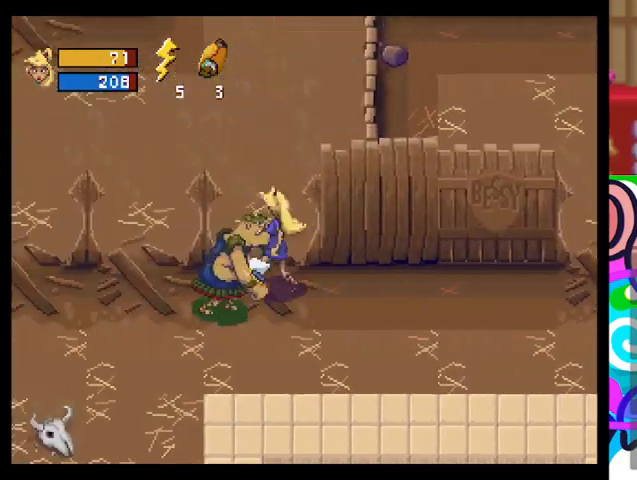
{"dt_ms": 500, "buttons": [], "left_stick": "up-right", "events": [[400, "TRIANGLE", "up"], [500, "left_stick", "up-right"]]}
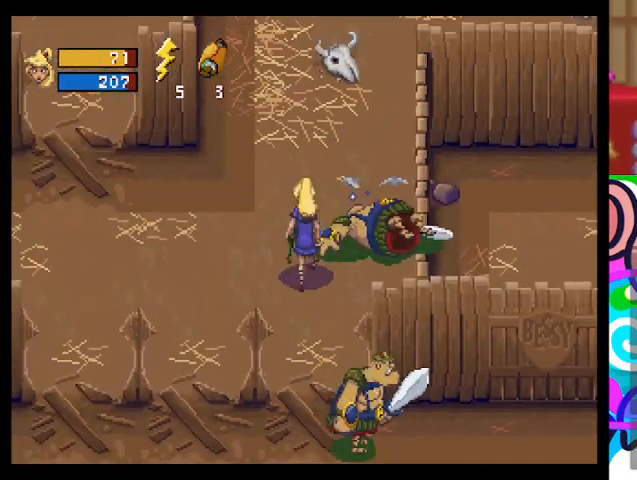
{"dt_ms": 500, "buttons": [], "left_stick": "center", "events": [[133, "left_stick", "right"], [233, "left_stick", "center"]]}
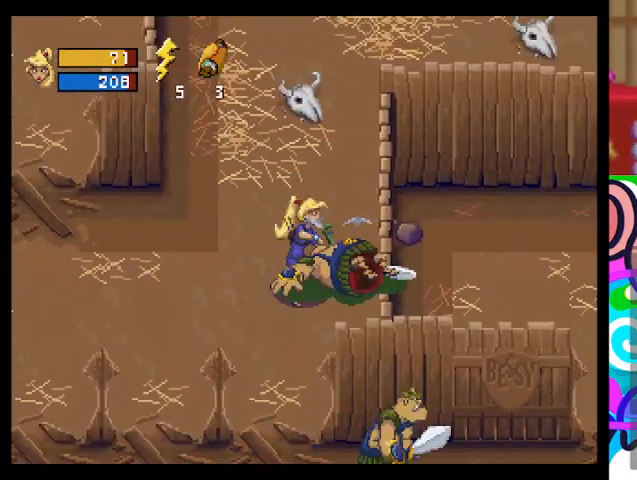
{"dt_ms": 500, "buttons": ["TRIANGLE"], "left_stick": "up", "events": [[133, "left_stick", "up"], [200, "TRIANGLE", "down"]]}
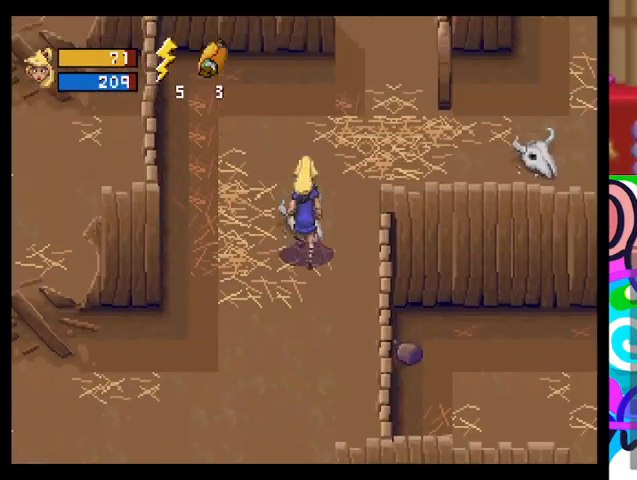
{"dt_ms": 500, "buttons": ["TRIANGLE"], "left_stick": "up-right", "events": [[400, "left_stick", "up-right"]]}
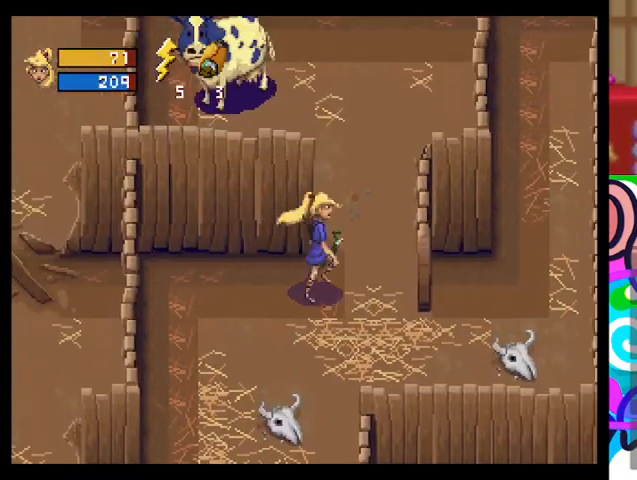
{"dt_ms": 500, "buttons": ["TRIANGLE"], "left_stick": "up", "events": [[100, "left_stick", "up"]]}
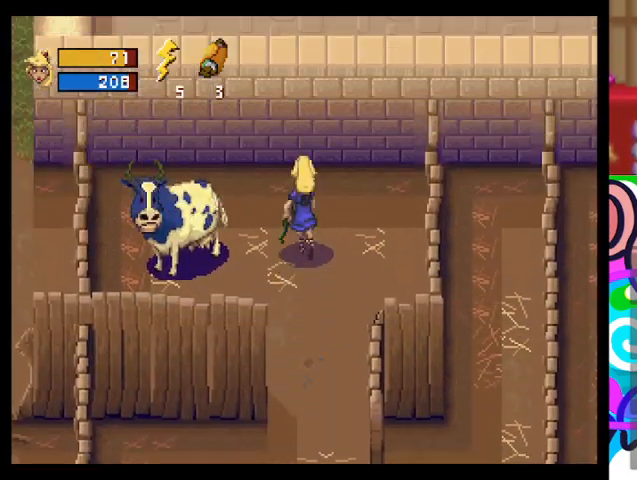
{"dt_ms": 500, "buttons": ["SQUARE"], "left_stick": "left", "events": [[33, "TRIANGLE", "up"], [67, "left_stick", "left"], [367, "SQUARE", "down"]]}
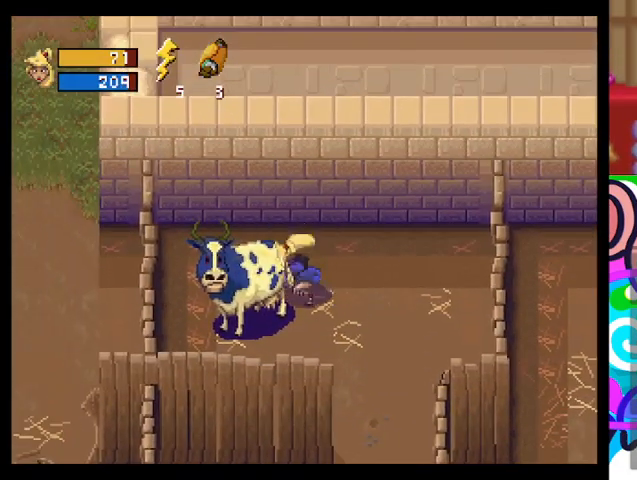
{"dt_ms": 500, "buttons": [], "left_stick": "down-right", "events": [[33, "SQUARE", "up"], [233, "left_stick", "center"], [467, "left_stick", "down-right"]]}
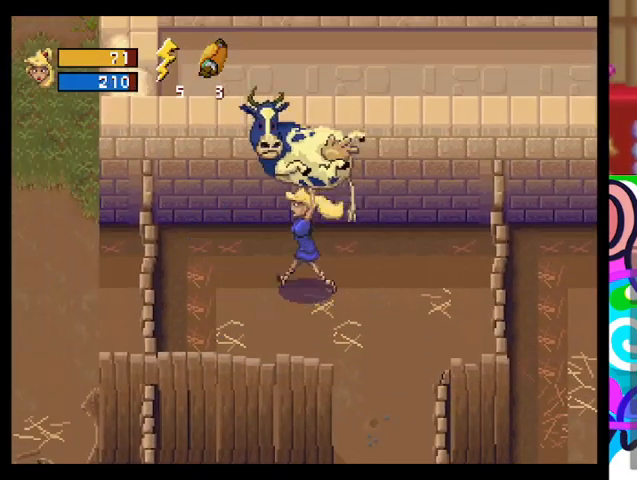
{"dt_ms": 500, "buttons": [], "left_stick": "down", "events": [[500, "left_stick", "down"]]}
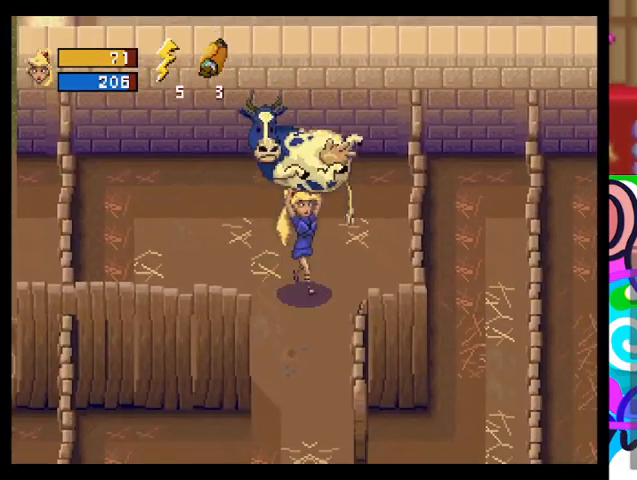
{"dt_ms": 500, "buttons": ["R1"], "left_stick": "down-left", "events": [[467, "R1", "down"], [500, "left_stick", "down-left"]]}
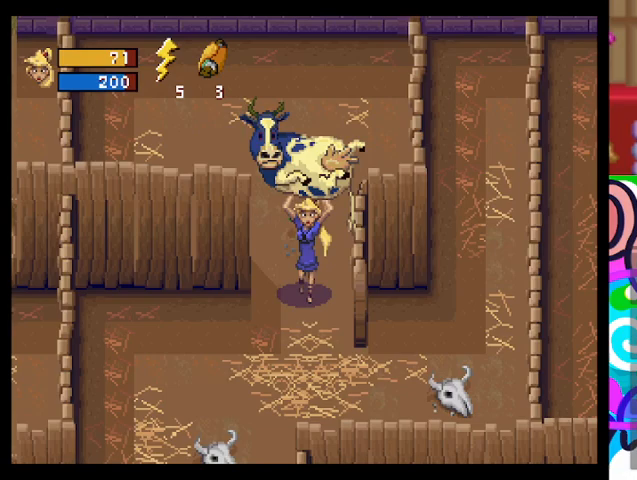
{"dt_ms": 500, "buttons": [], "left_stick": "down-left"}